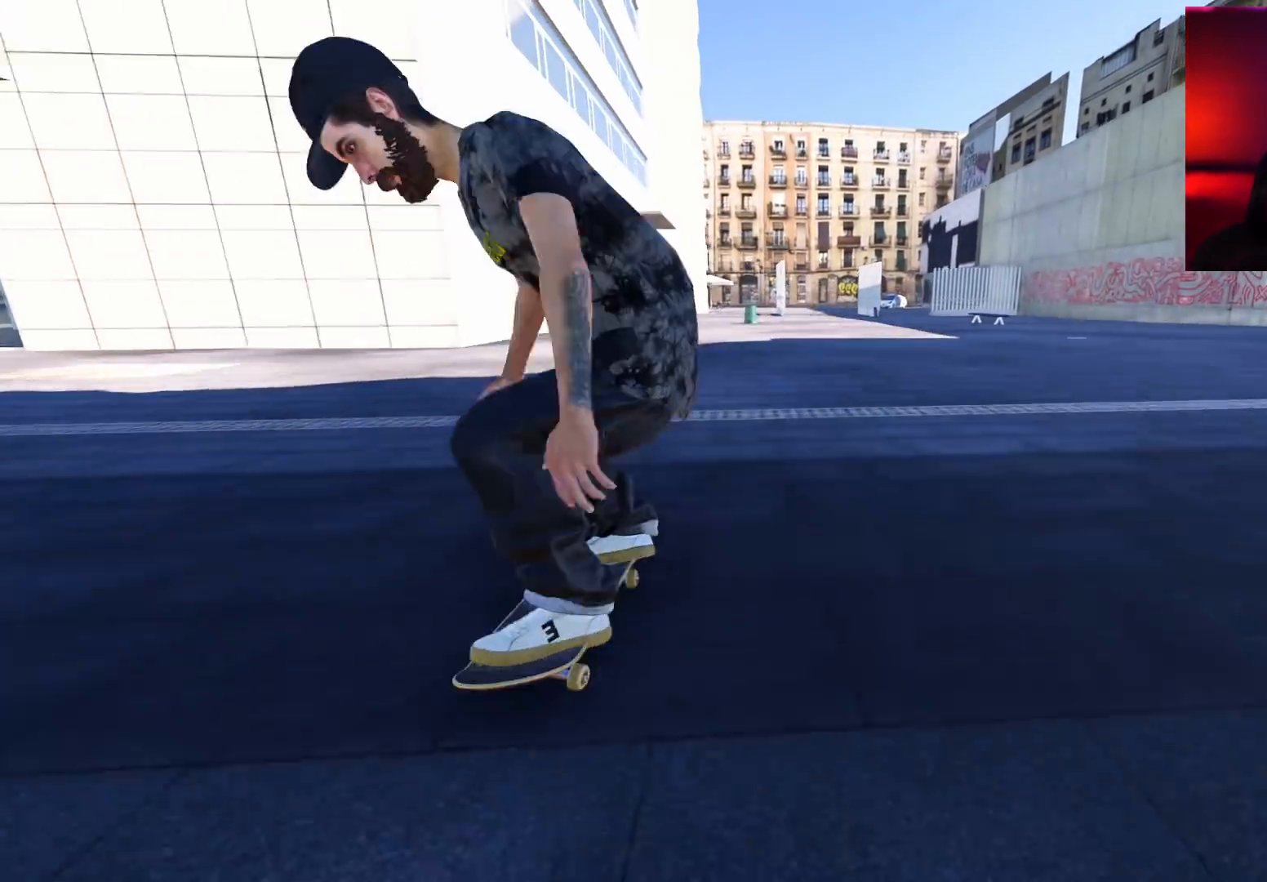
Gameplay with a controller (Xbox layout); each line is a JSON object with the inputs held at the frame after it. "events" lists button and stick changes between this image and that frame as [ms after this image, input, new state], when the widget could be followed in between. Not read: L3 R3.
{"buttons": [], "left_stick": "center", "right_stick": "center", "events": [[50, "R2", "up"]]}
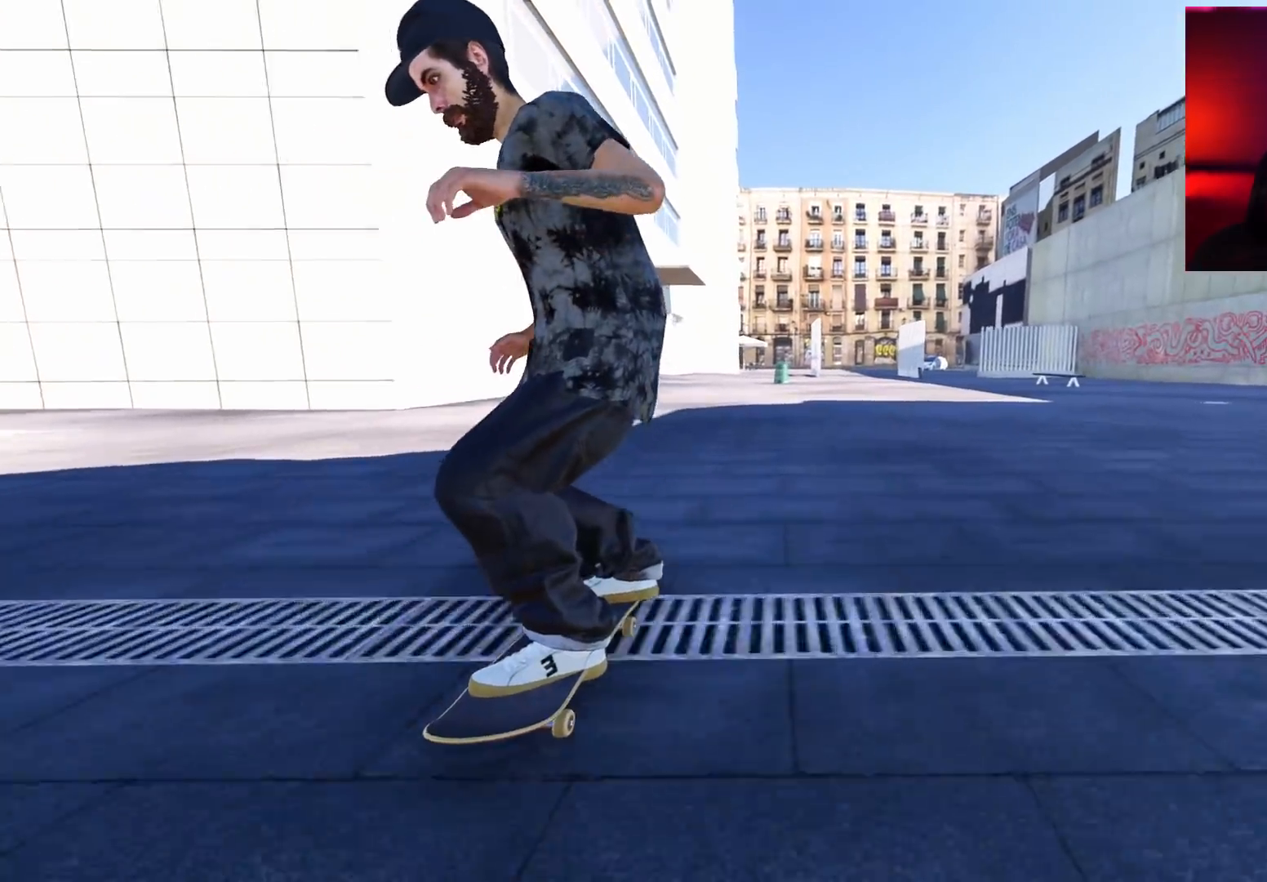
{"buttons": [], "left_stick": "center", "right_stick": "center", "events": [[167, "left_stick", "right"], [200, "right_stick", "up-left"], [233, "left_stick", "up-right"], [400, "left_stick", "center"], [467, "right_stick", "center"]]}
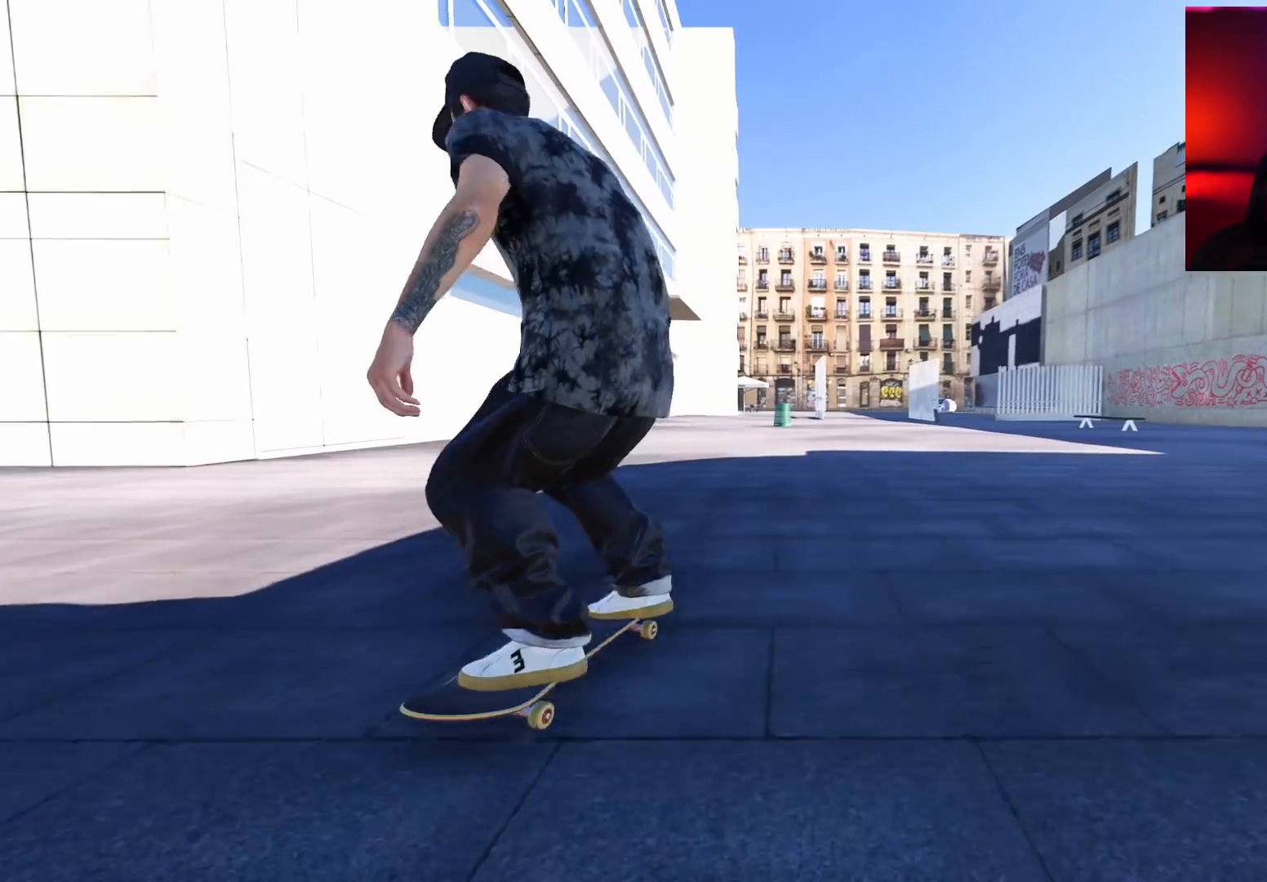
{"buttons": ["R2"], "left_stick": "center", "right_stick": "center", "events": [[233, "R2", "down"]]}
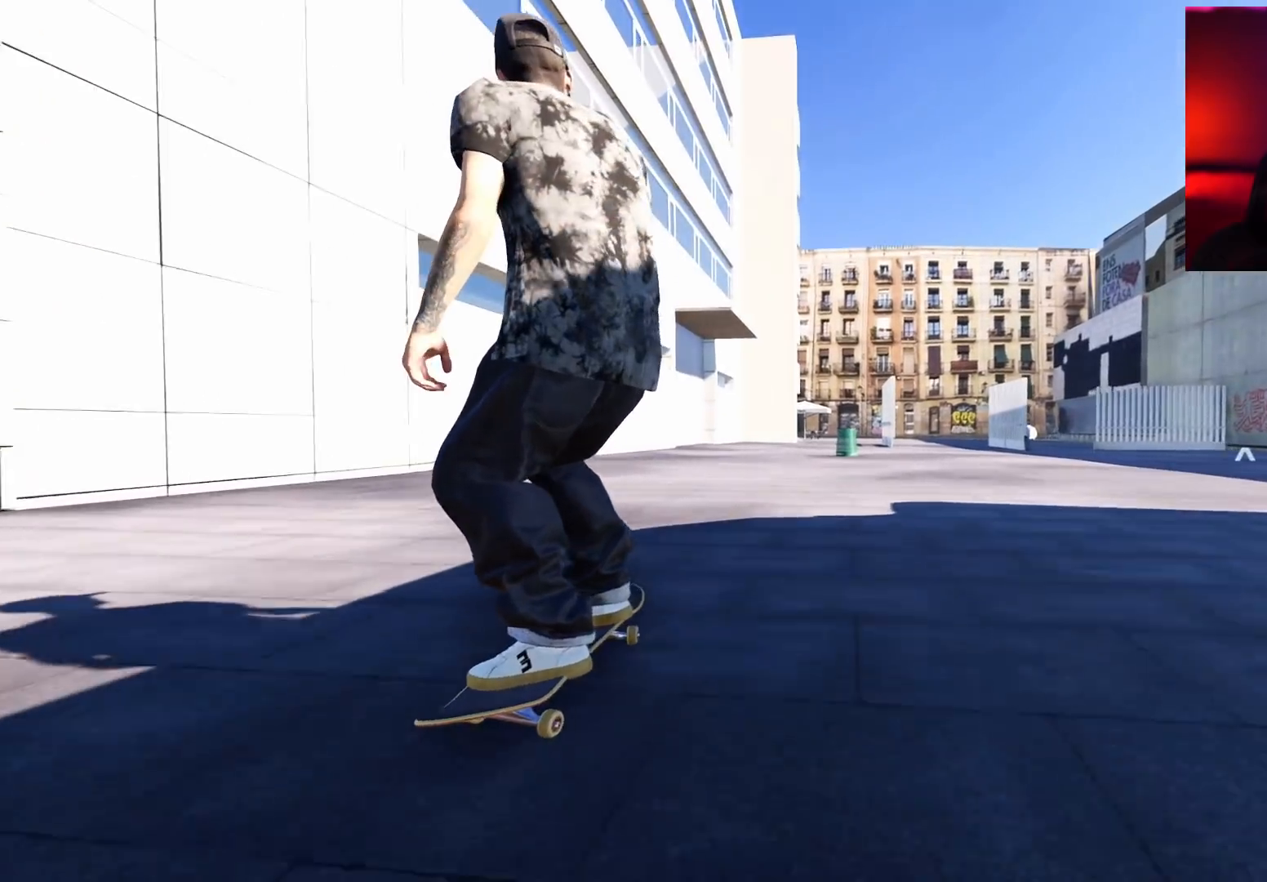
{"buttons": ["DPAD_LEFT"], "left_stick": "center", "right_stick": "center", "events": [[200, "R2", "up"], [350, "DPAD_LEFT", "down"]]}
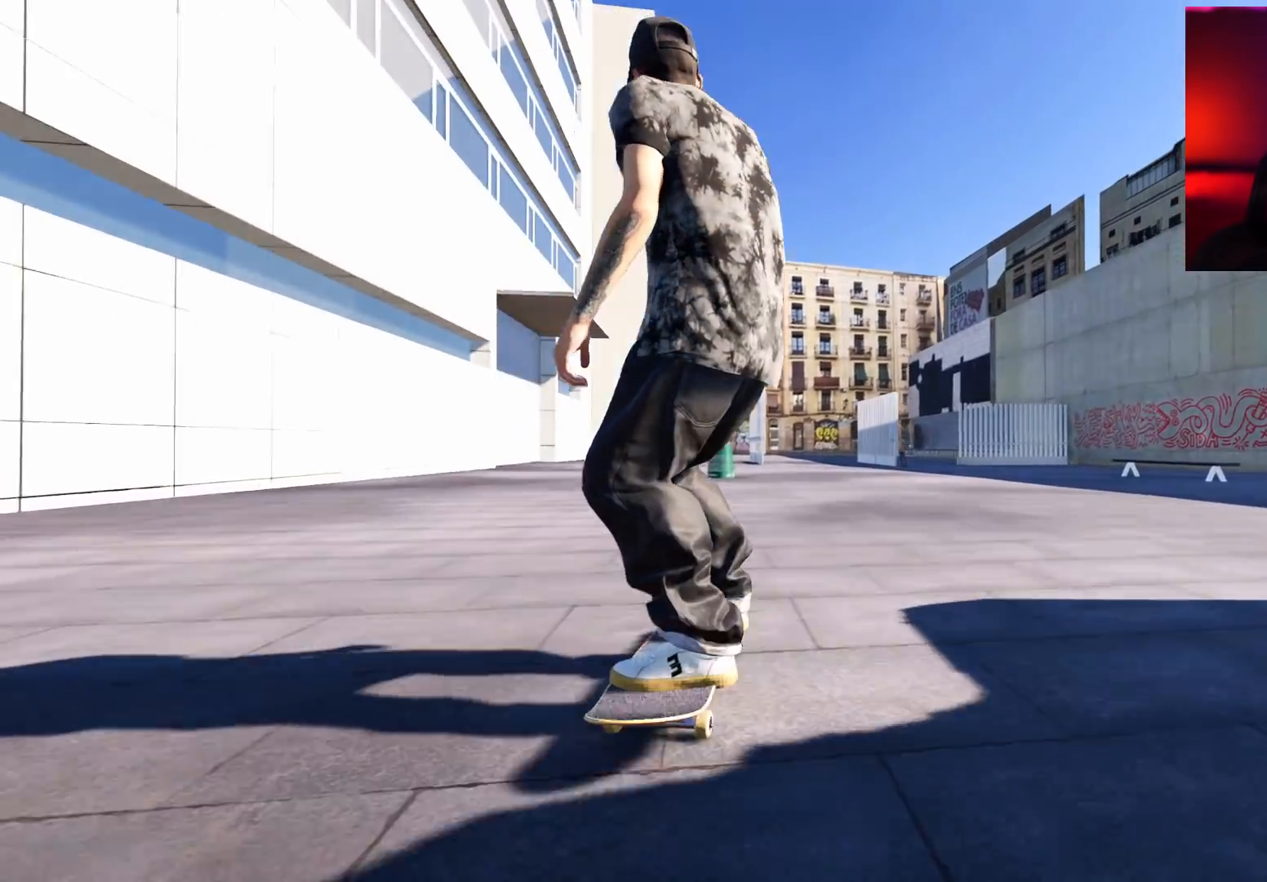
{"buttons": [], "left_stick": "center", "right_stick": "center", "events": [[33, "DPAD_LEFT", "up"], [67, "L2", "down"], [400, "L2", "up"]]}
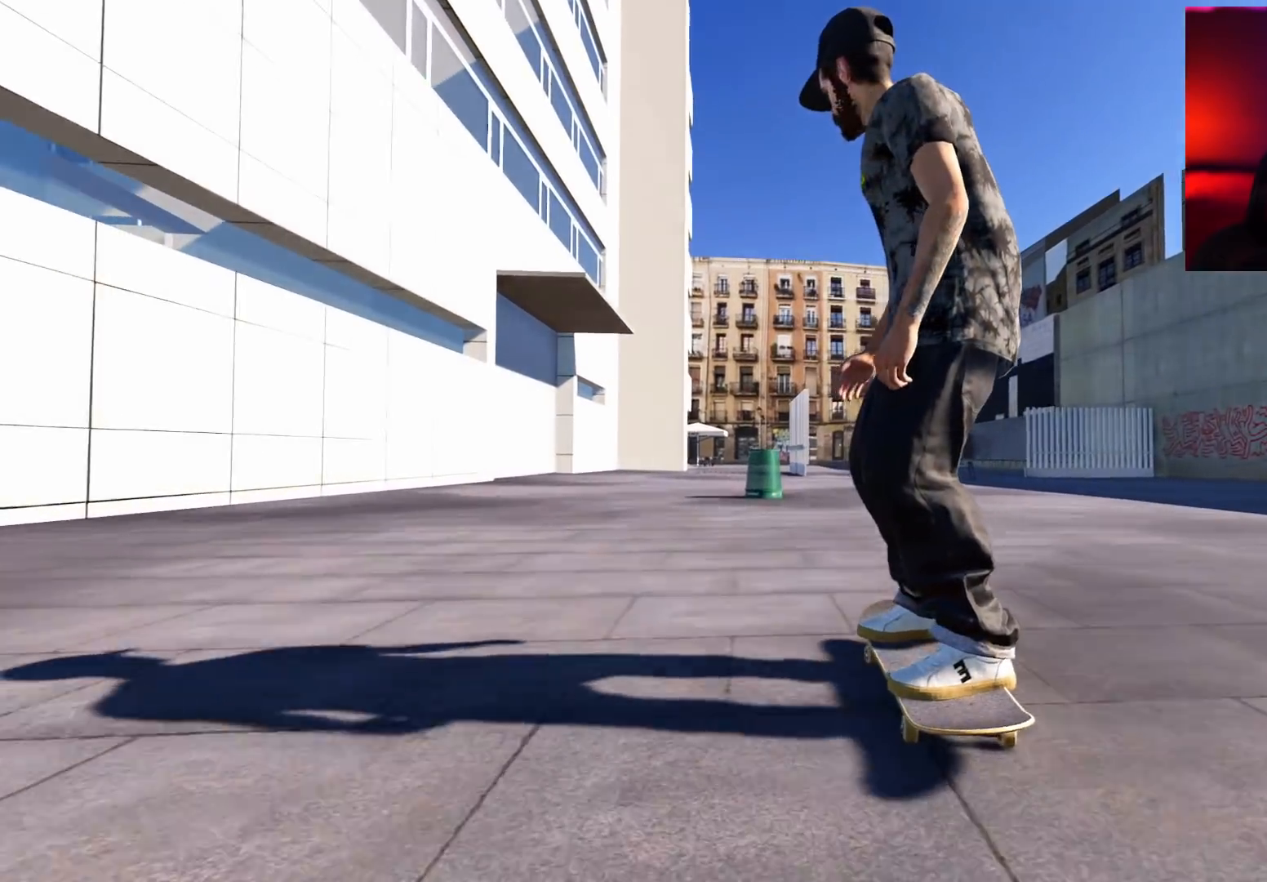
{"buttons": ["R2"], "left_stick": "center", "right_stick": "up", "events": [[17, "L2", "down"], [117, "L2", "up"], [200, "L2", "down"], [350, "L2", "up"], [483, "R2", "down"], [483, "right_stick", "up"]]}
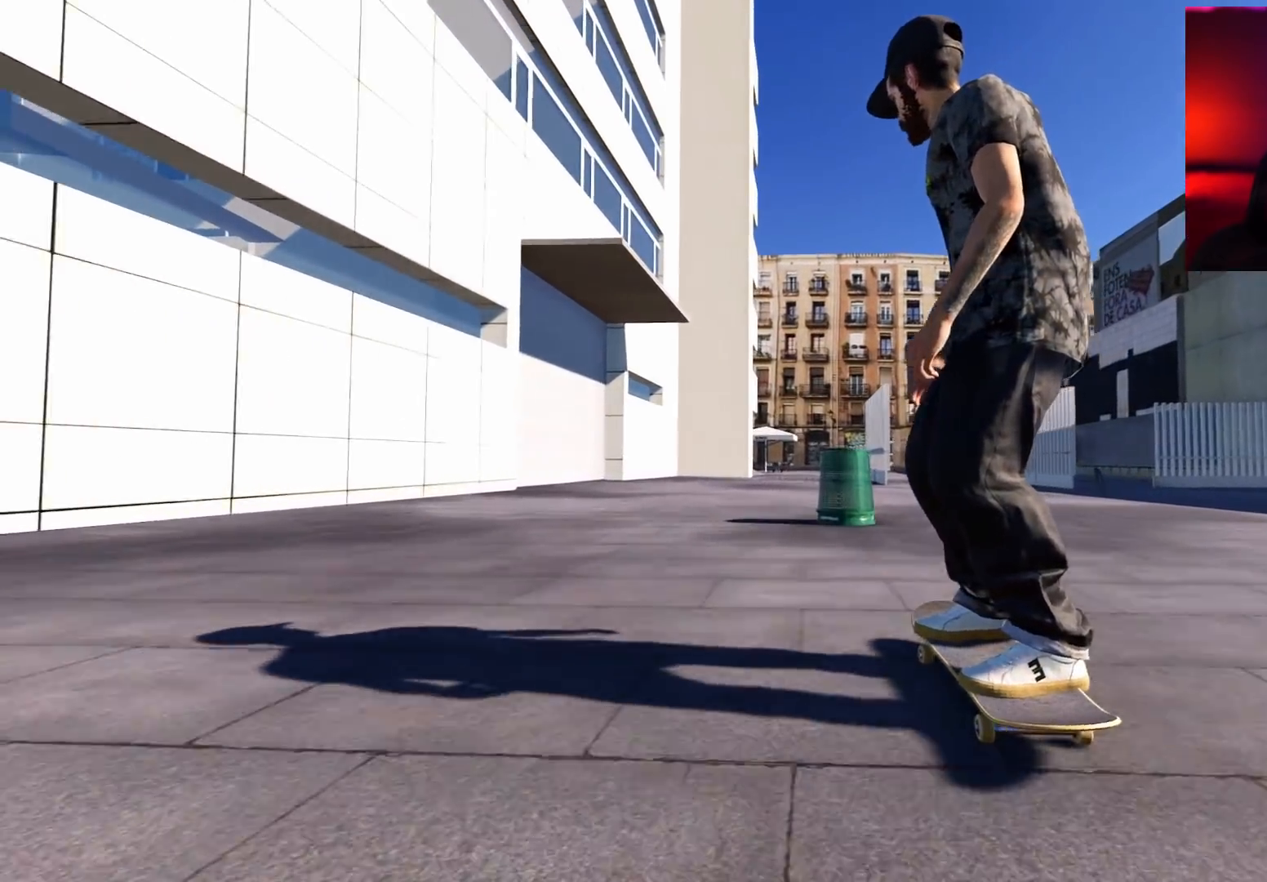
{"buttons": ["R2"], "left_stick": "down", "right_stick": "down", "events": [[33, "left_stick", "up"], [400, "left_stick", "down"], [400, "right_stick", "down"]]}
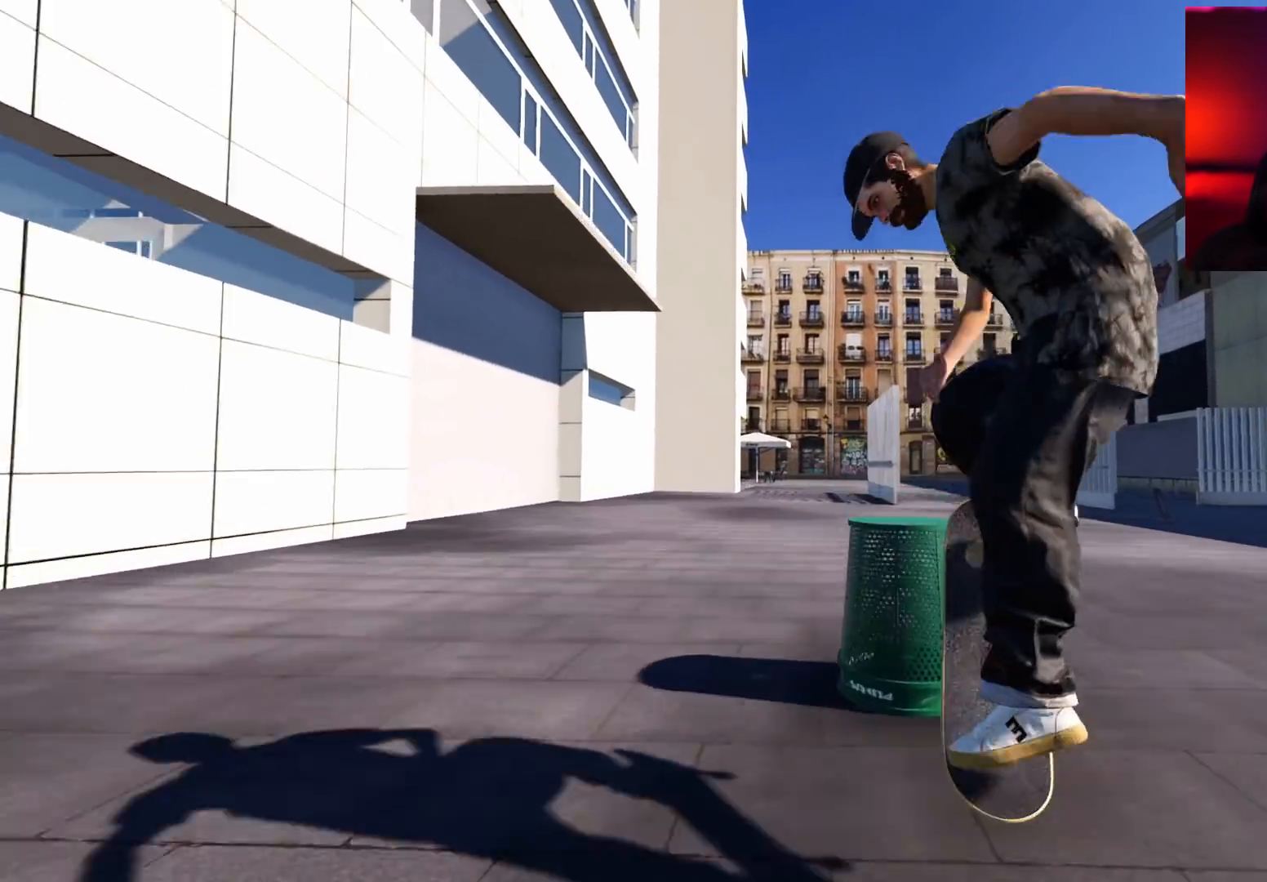
{"buttons": [], "left_stick": "center", "right_stick": "center", "events": [[267, "right_stick", "down-left"], [350, "left_stick", "center"], [367, "right_stick", "center"], [467, "R2", "up"]]}
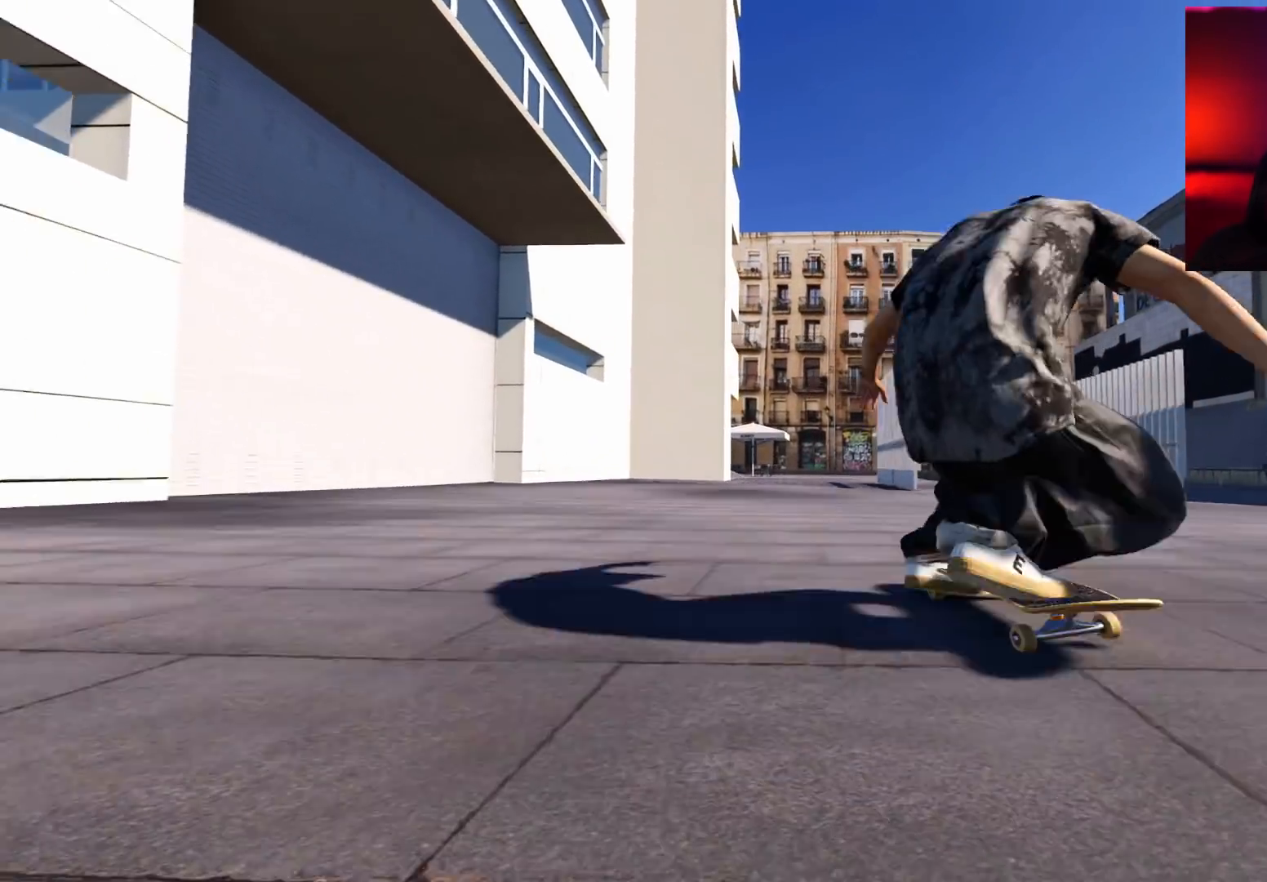
{"buttons": ["R2"], "left_stick": "center", "right_stick": "center", "events": [[400, "R2", "down"]]}
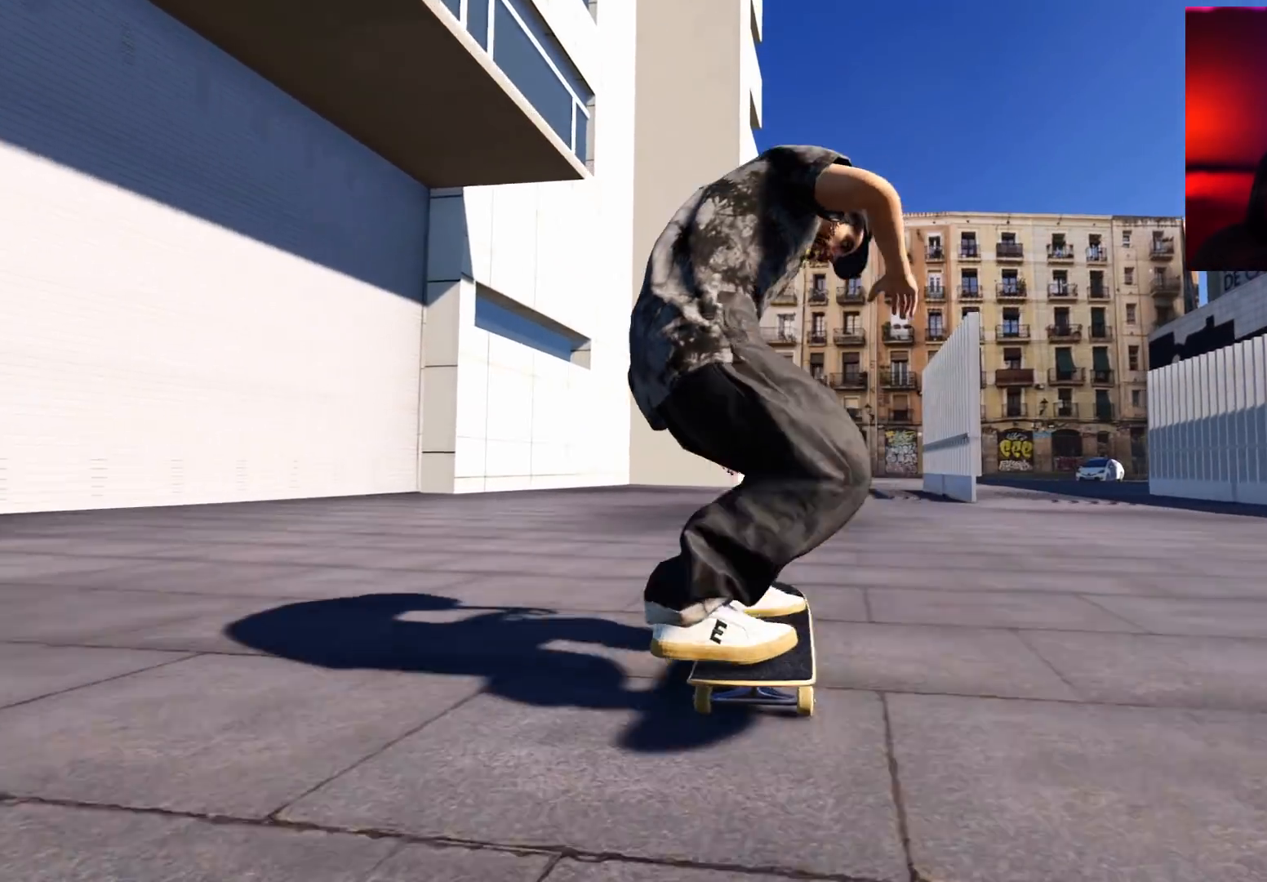
{"buttons": [], "left_stick": "center", "right_stick": "center", "events": [[100, "R2", "up"], [217, "right_stick", "left"], [233, "left_stick", "right"], [400, "left_stick", "center"], [450, "right_stick", "center"]]}
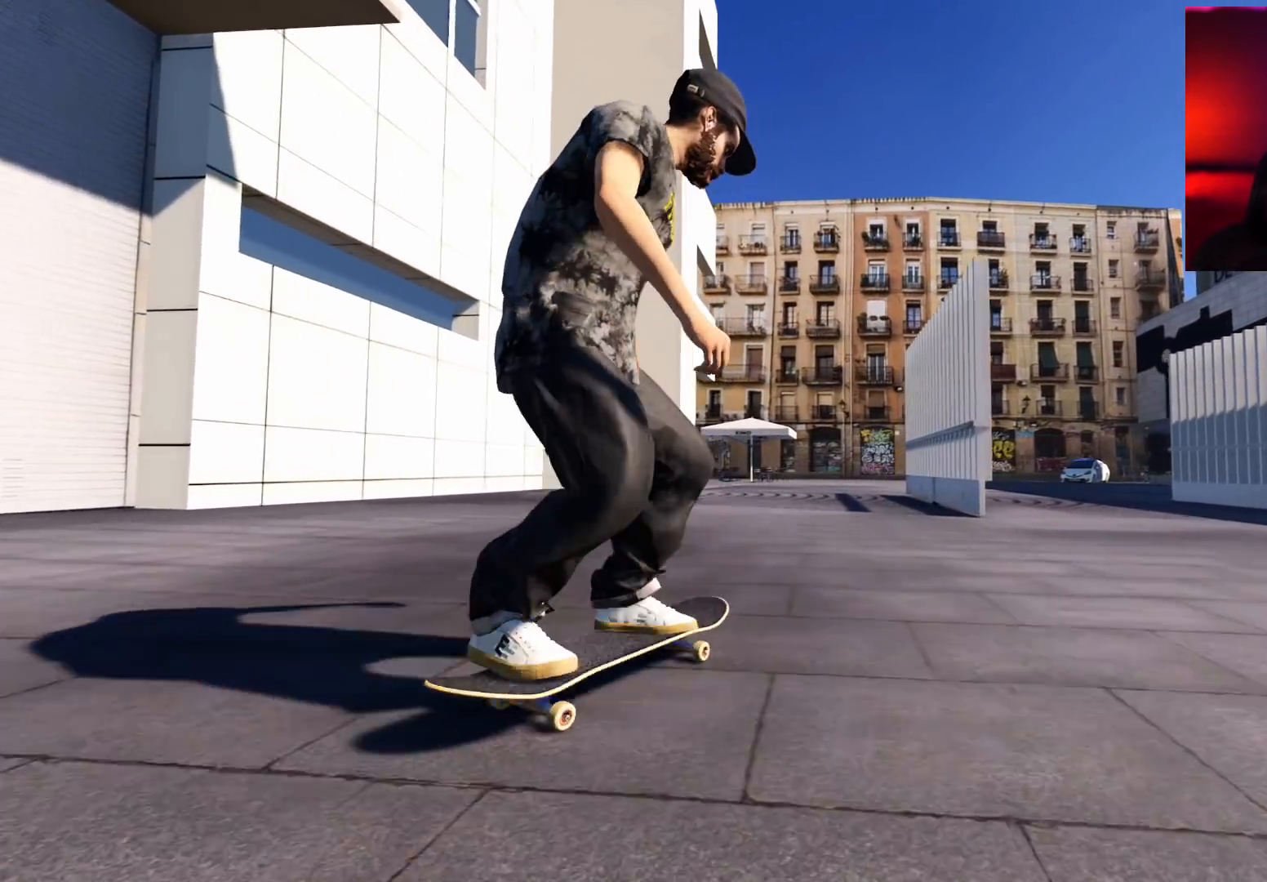
{"buttons": [], "left_stick": "center", "right_stick": "center", "events": [[50, "R2", "down"], [417, "R2", "up"]]}
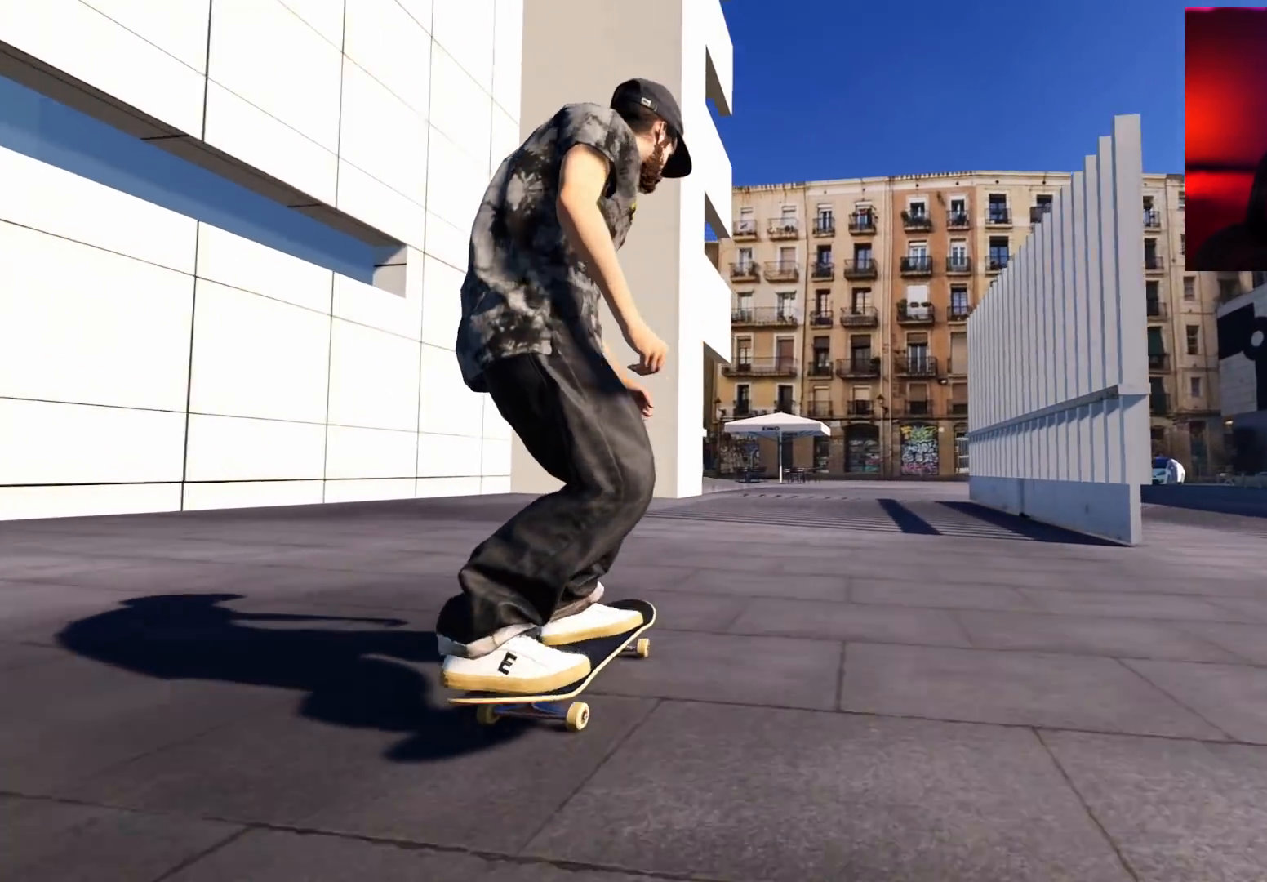
{"buttons": [], "left_stick": "center", "right_stick": "down", "events": [[100, "R2", "down"], [200, "R2", "up"], [450, "right_stick", "down"]]}
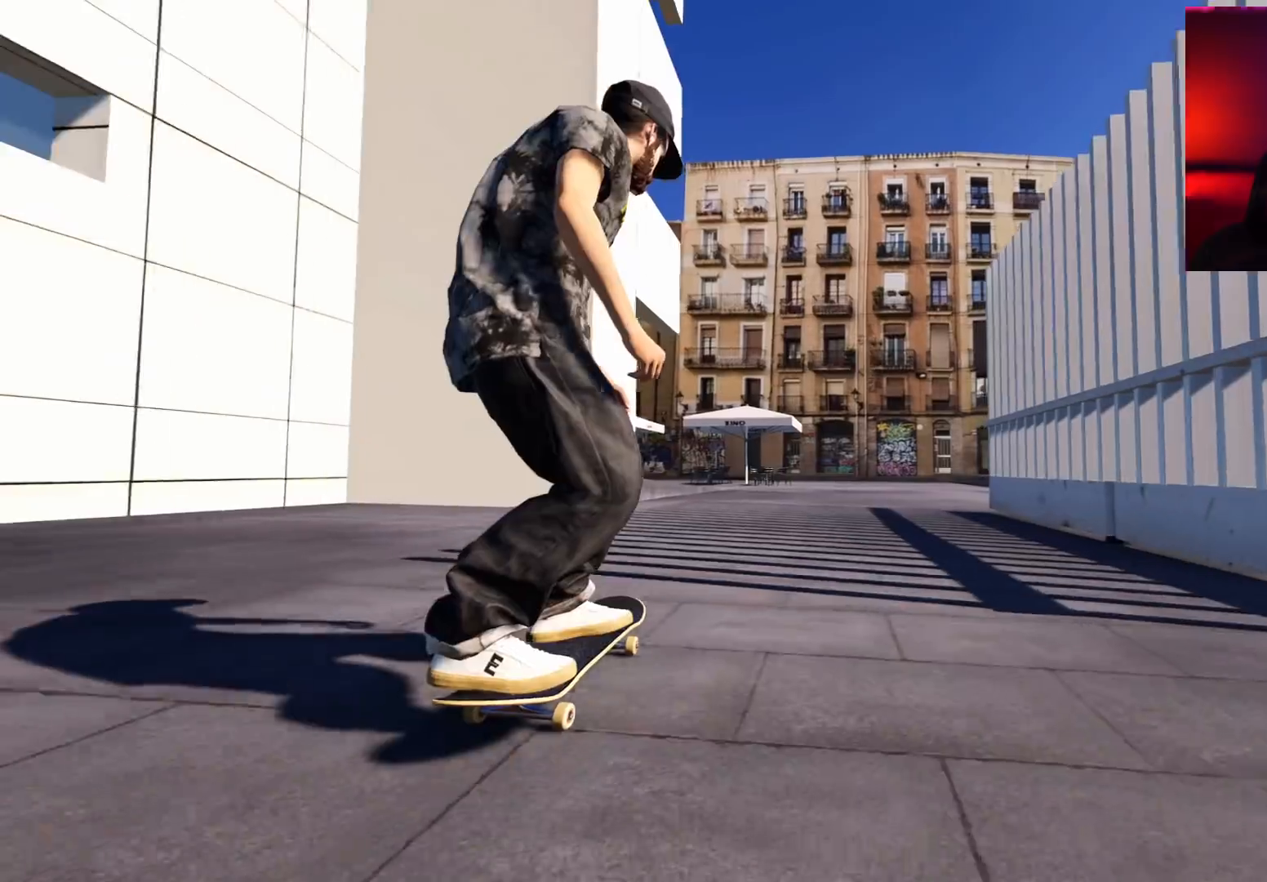
{"buttons": [], "left_stick": "center", "right_stick": "down-left", "events": [[167, "right_stick", "left"], [283, "right_stick", "down-left"]]}
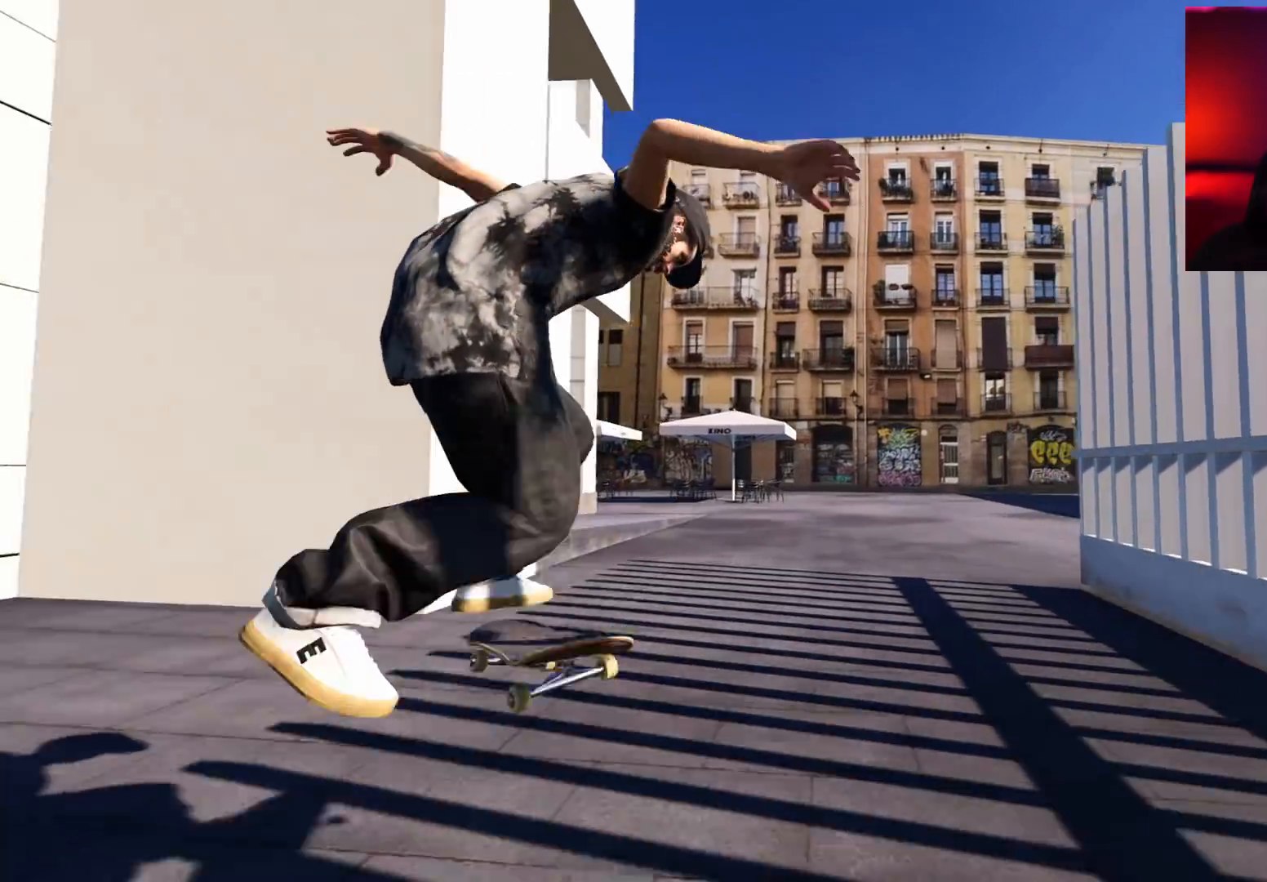
{"buttons": [], "left_stick": "center", "right_stick": "center", "events": [[167, "right_stick", "center"], [317, "R2", "down"], [433, "DPAD_LEFT", "down"], [433, "R2", "up"], [483, "DPAD_LEFT", "up"]]}
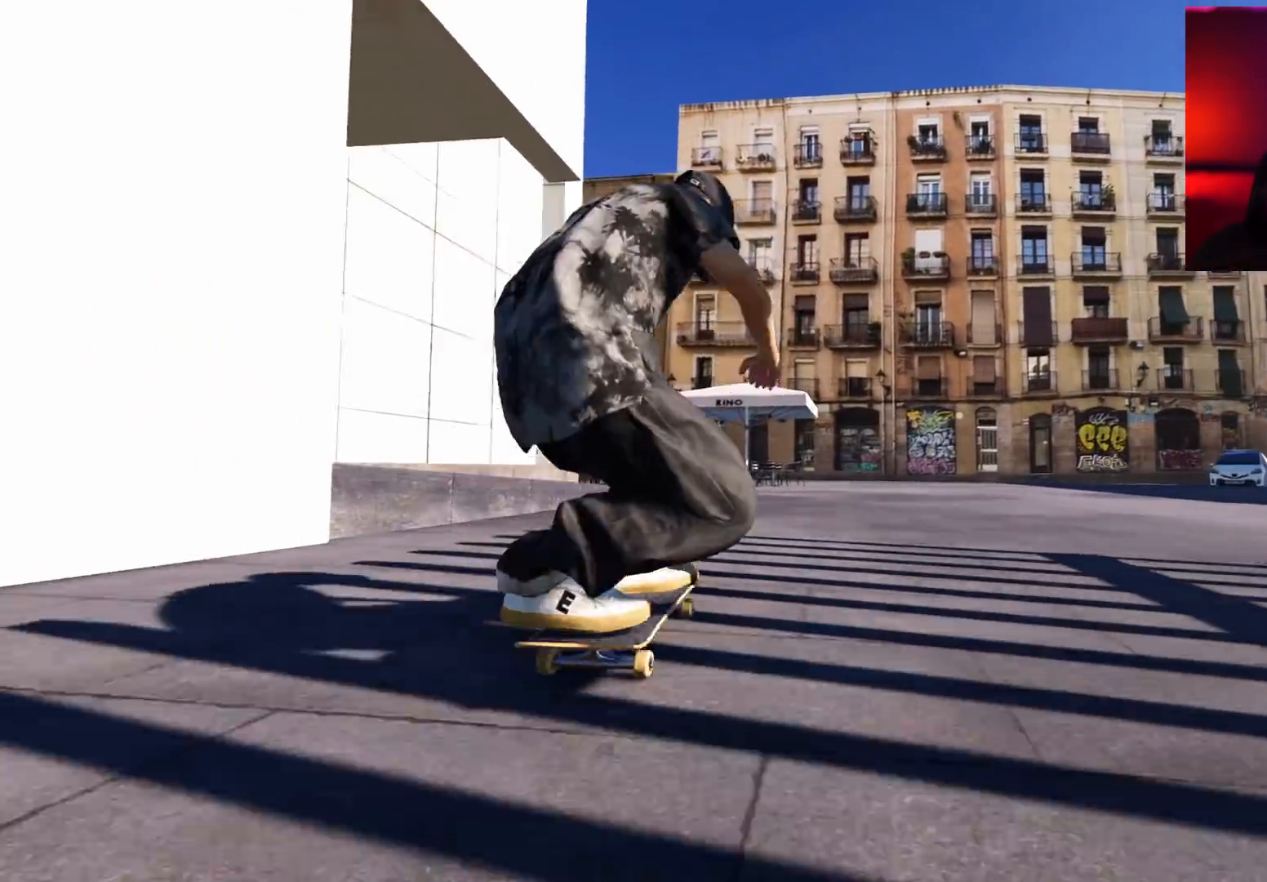
{"buttons": ["L2"], "left_stick": "center", "right_stick": "center", "events": [[283, "L2", "down"]]}
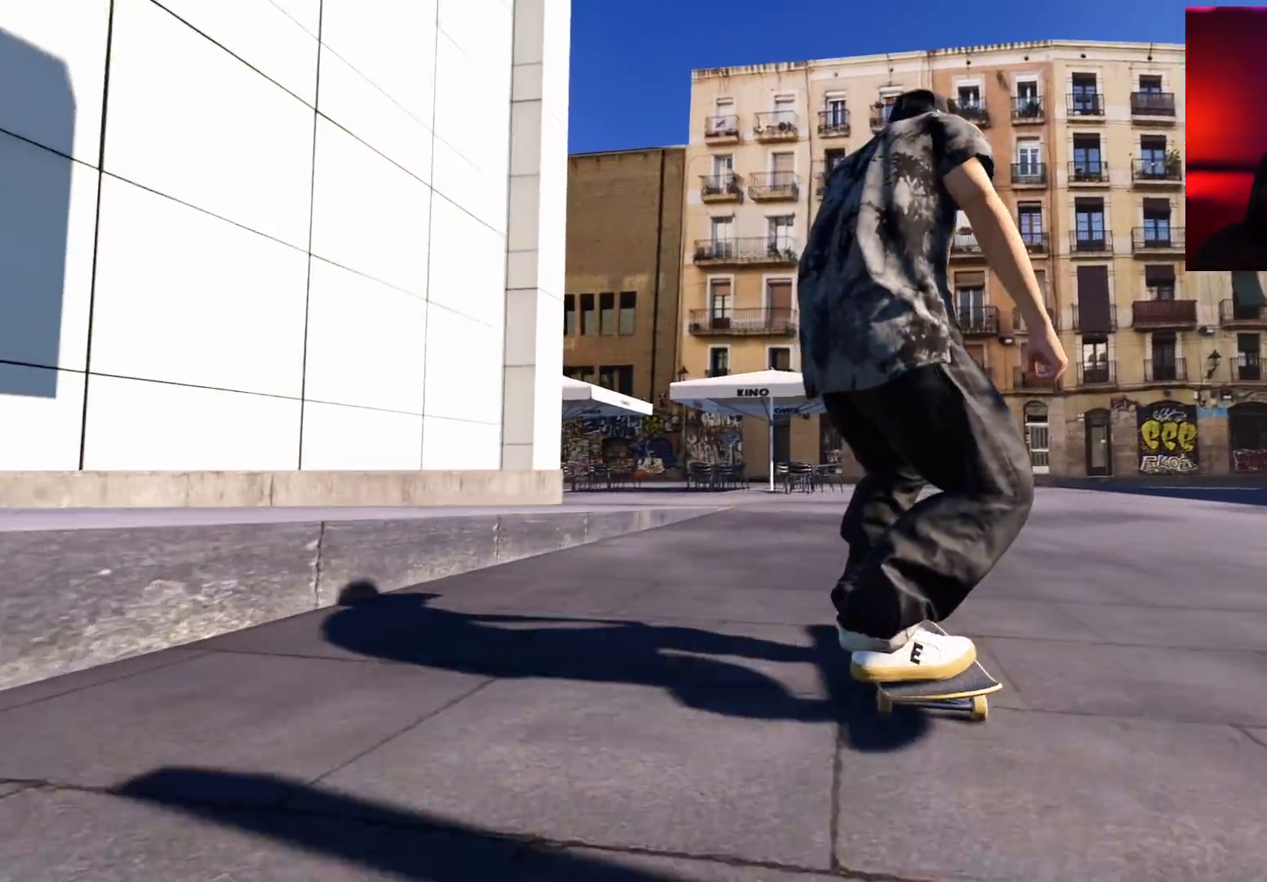
{"buttons": [], "left_stick": "center", "right_stick": "down", "events": [[267, "L2", "up"], [317, "right_stick", "down"]]}
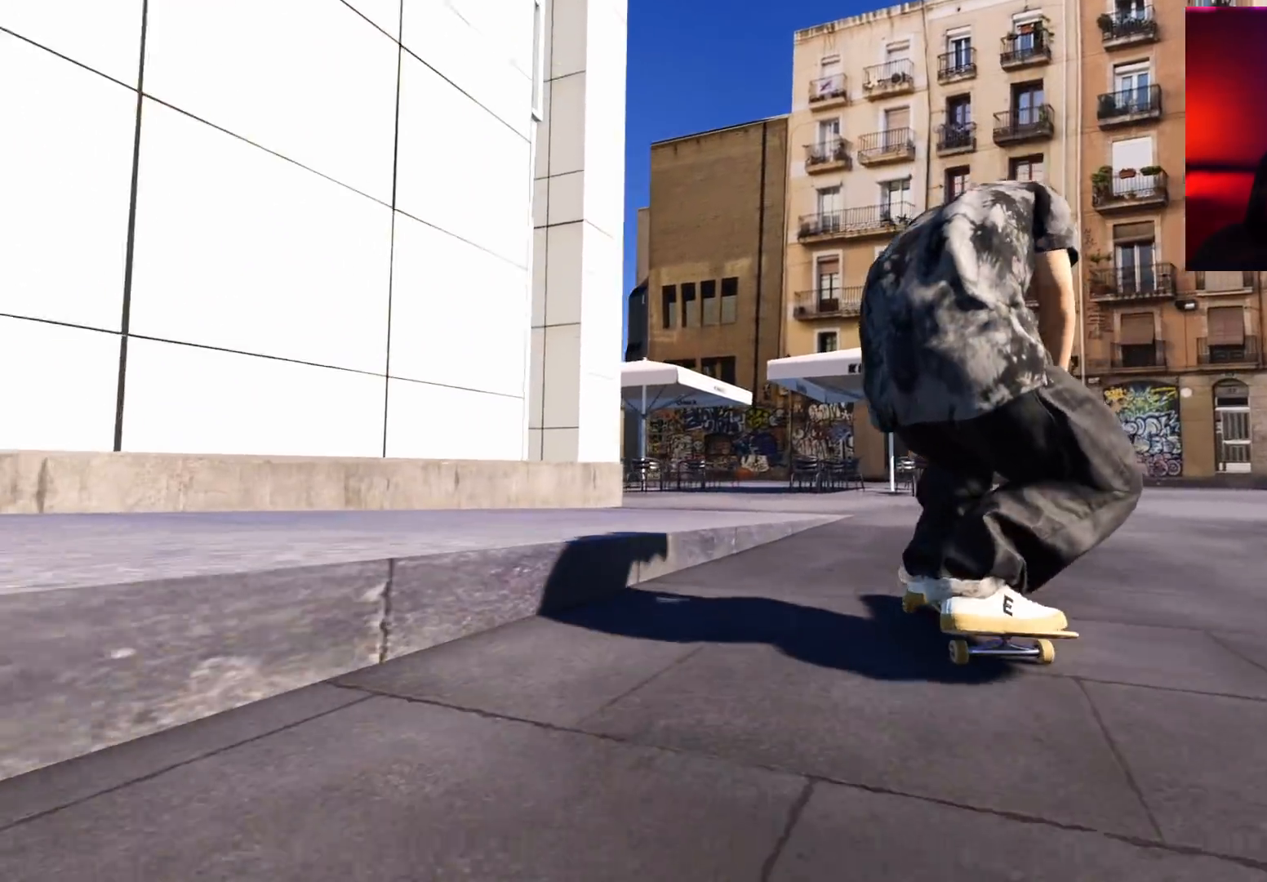
{"buttons": [], "left_stick": "center", "right_stick": "center", "events": [[117, "left_stick", "up"], [133, "right_stick", "center"], [167, "left_stick", "up-left"], [467, "left_stick", "center"]]}
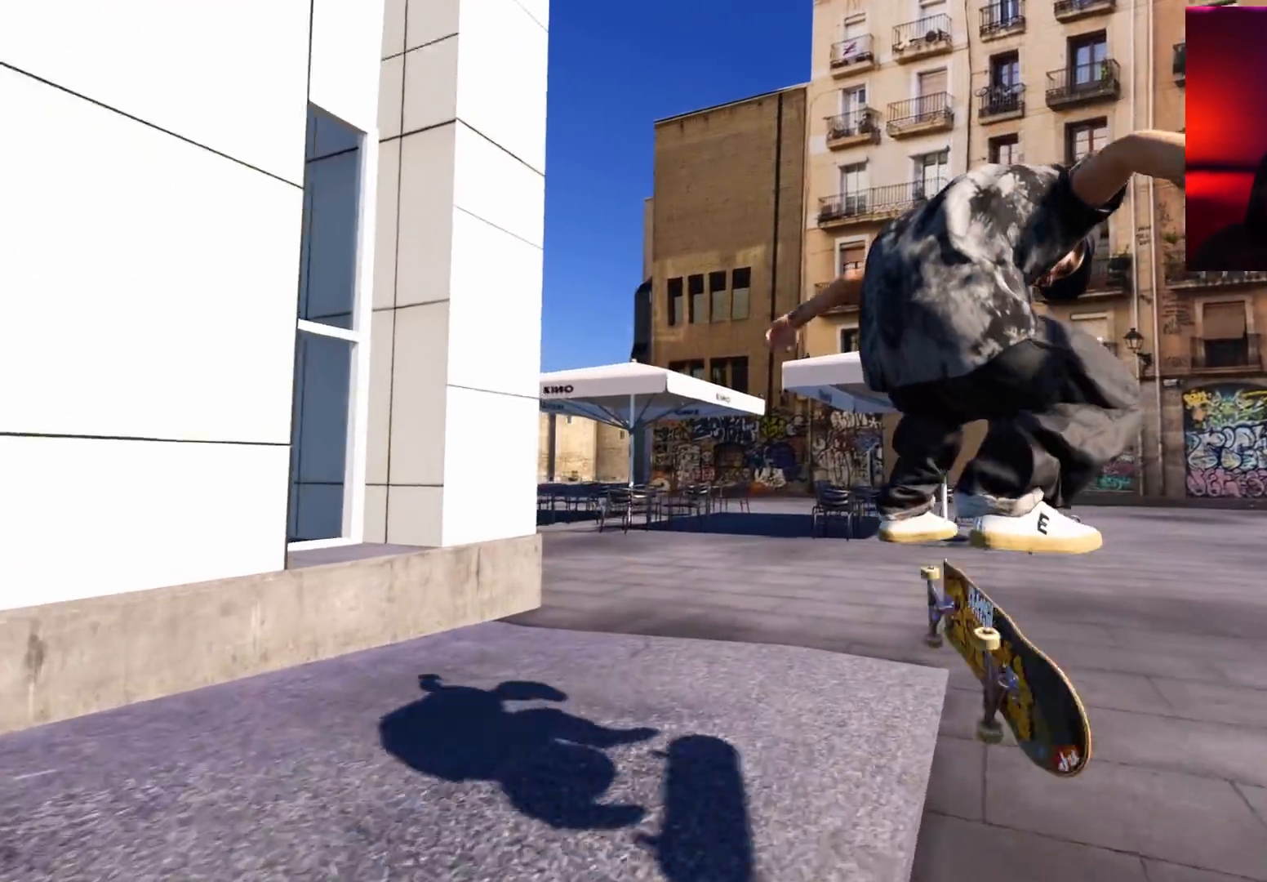
{"buttons": ["L2"], "left_stick": "center", "right_stick": "center", "events": [[133, "L2", "down"], [417, "L2", "up"], [500, "L2", "down"]]}
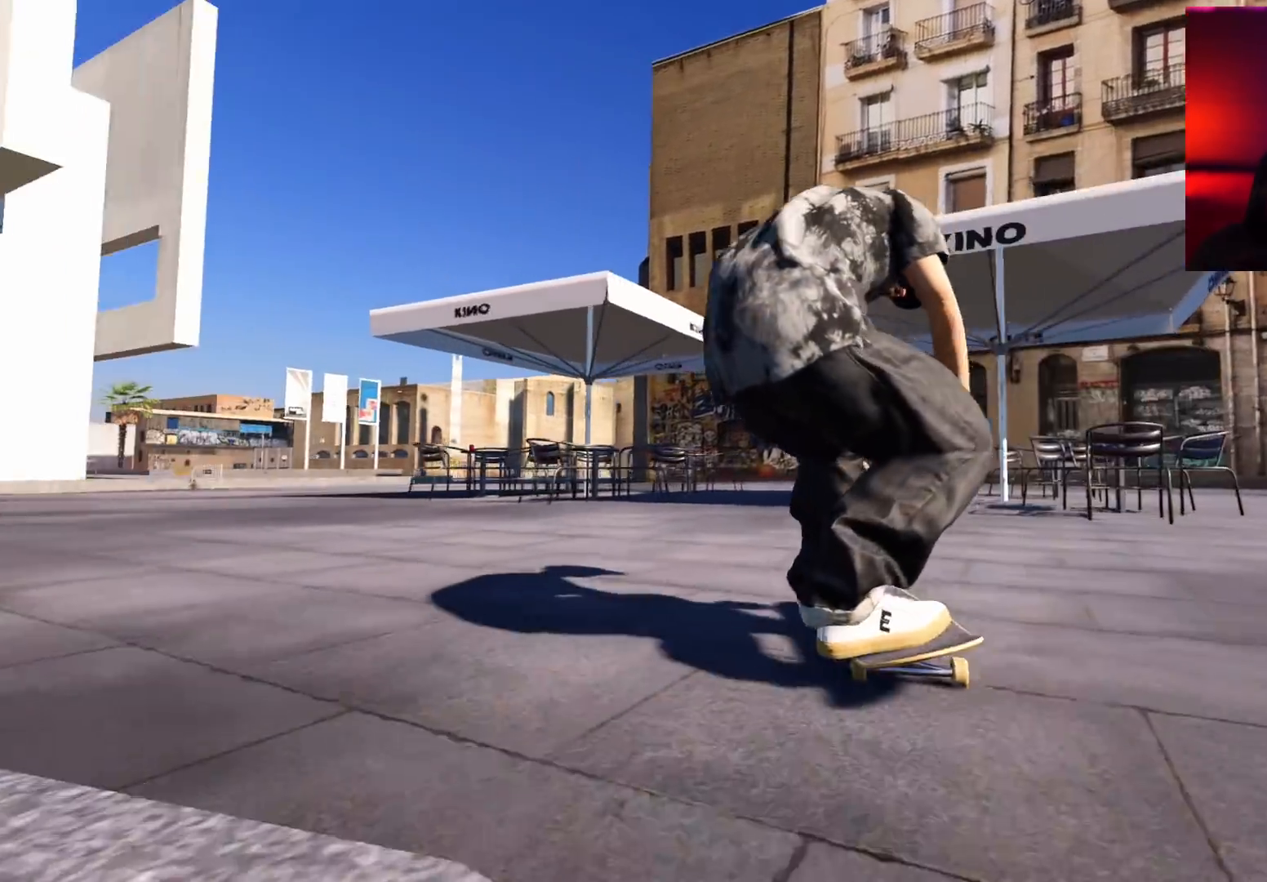
{"buttons": ["R2"], "left_stick": "center", "right_stick": "center", "events": [[67, "DPAD_RIGHT", "down"], [133, "L2", "up"], [150, "DPAD_RIGHT", "up"], [300, "R2", "down"]]}
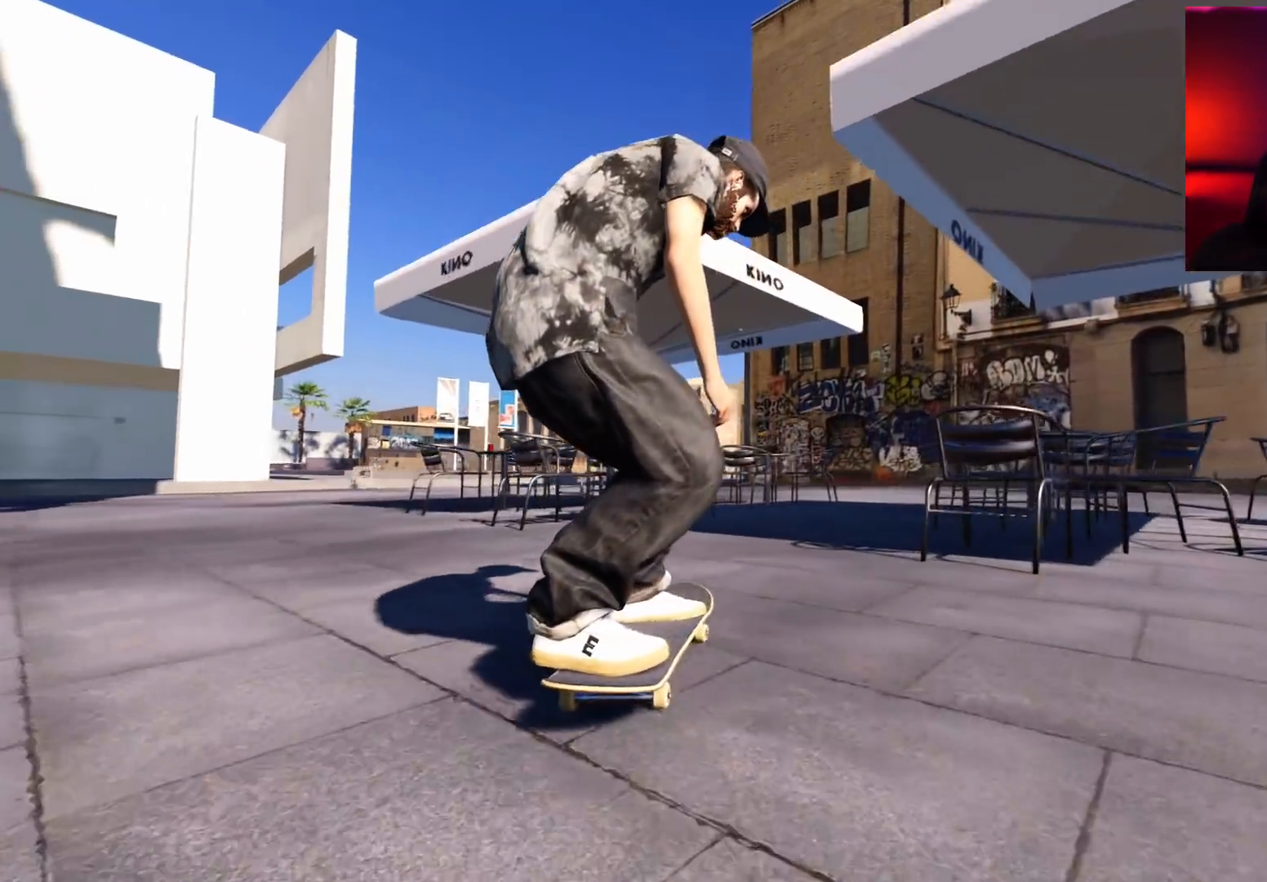
{"buttons": [], "left_stick": "center", "right_stick": "center", "events": [[250, "R2", "up"]]}
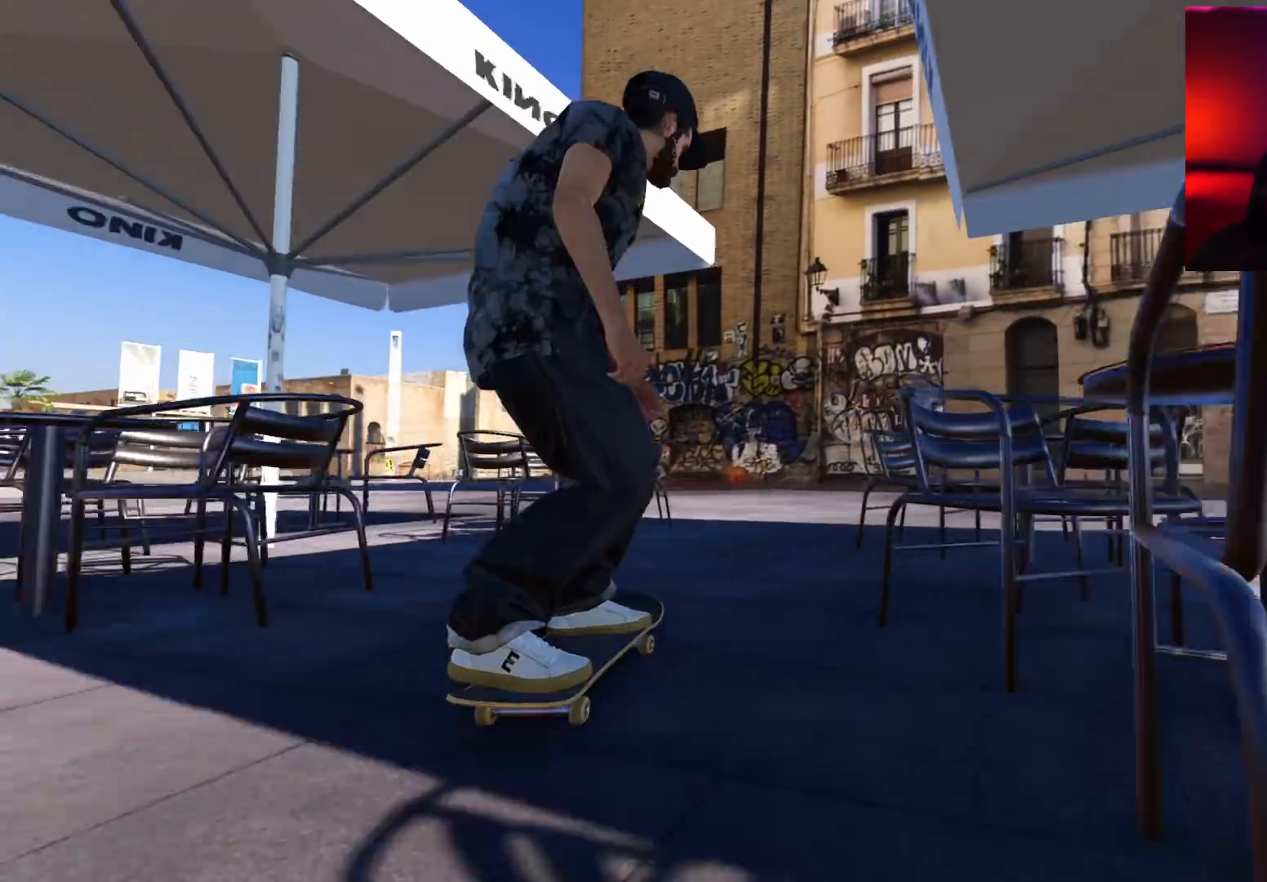
{"buttons": ["L2", "DPAD_LEFT"], "left_stick": "center", "right_stick": "center", "events": [[17, "R2", "down"], [183, "A", "down"], [183, "R2", "up"], [217, "A", "up"], [250, "L2", "down"], [317, "DPAD_LEFT", "down"], [433, "DPAD_LEFT", "up"], [483, "DPAD_LEFT", "down"]]}
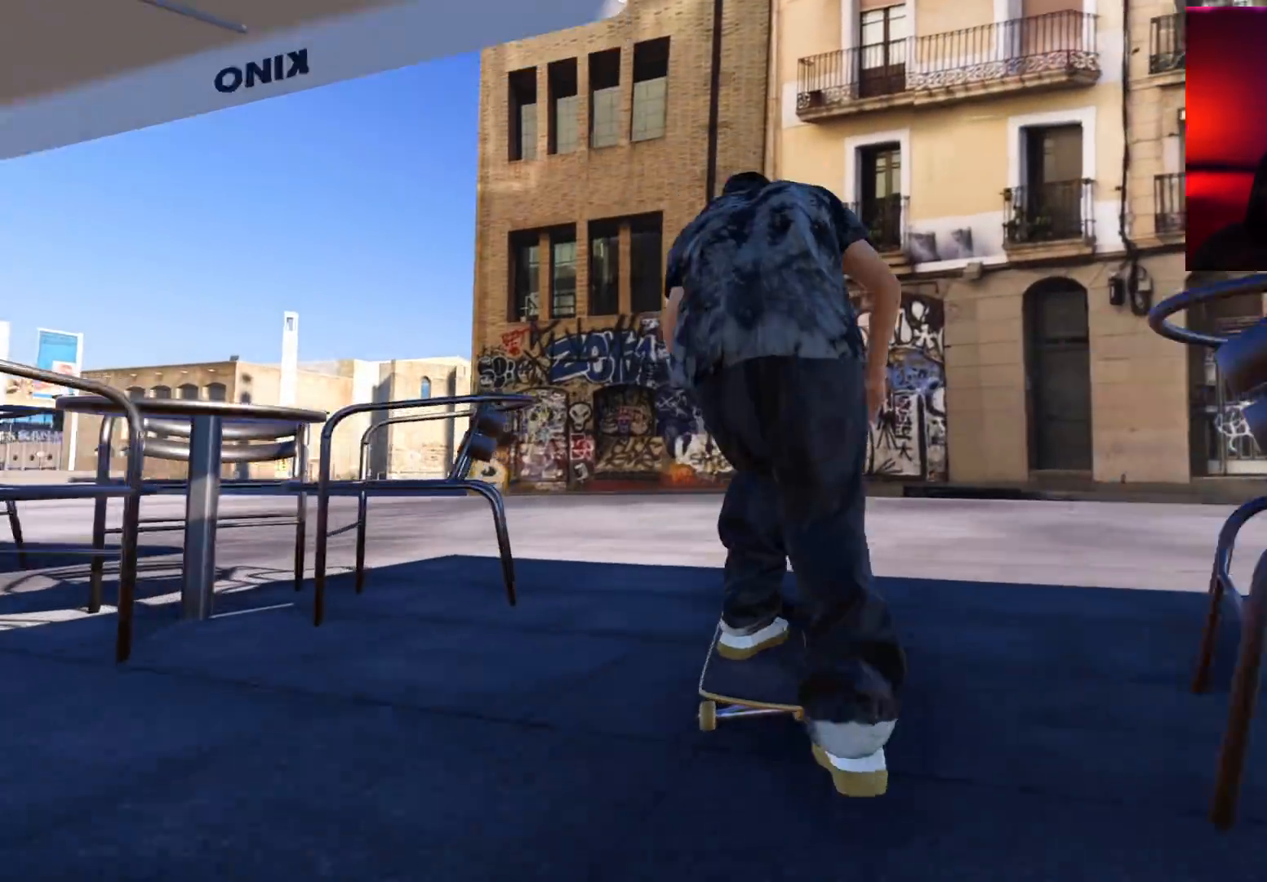
{"buttons": [], "left_stick": "center", "right_stick": "center", "events": [[117, "DPAD_LEFT", "up"], [217, "DPAD_LEFT", "down"], [350, "DPAD_LEFT", "up"], [400, "L2", "up"], [433, "L2", "down"], [467, "L2", "up"]]}
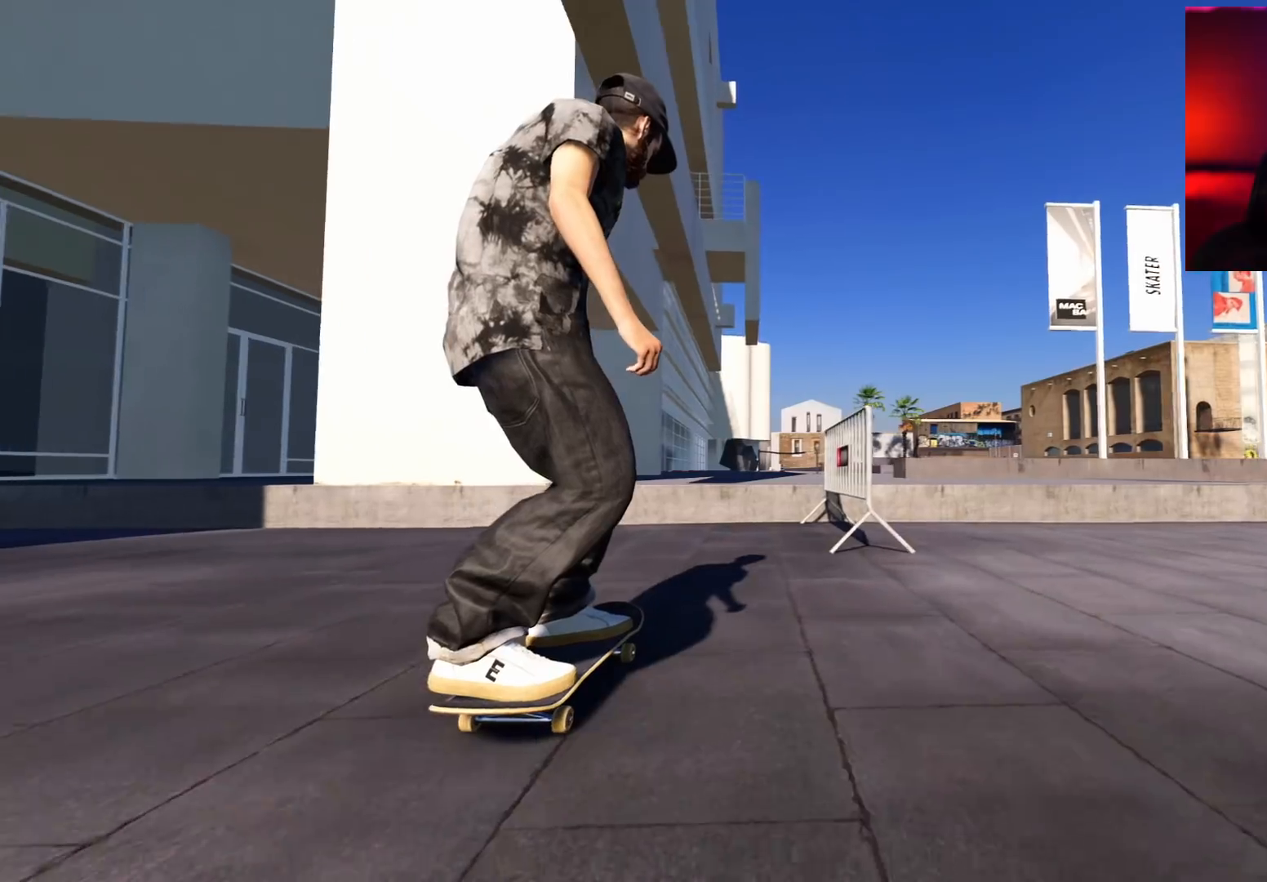
{"buttons": [], "left_stick": "center", "right_stick": "down", "events": [[283, "right_stick", "down"]]}
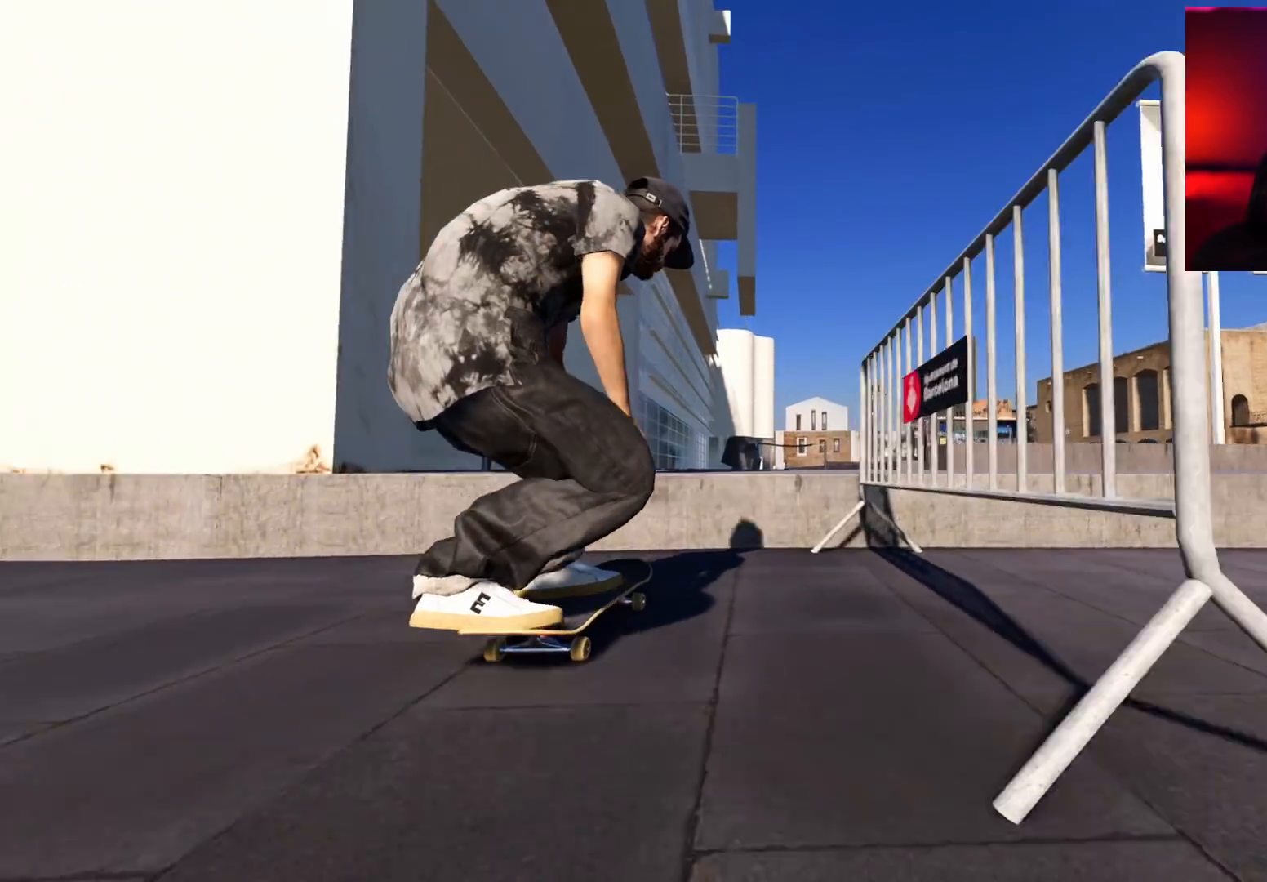
{"buttons": [], "left_stick": "center", "right_stick": "center", "events": [[33, "left_stick", "up"], [67, "right_stick", "center"], [200, "left_stick", "center"]]}
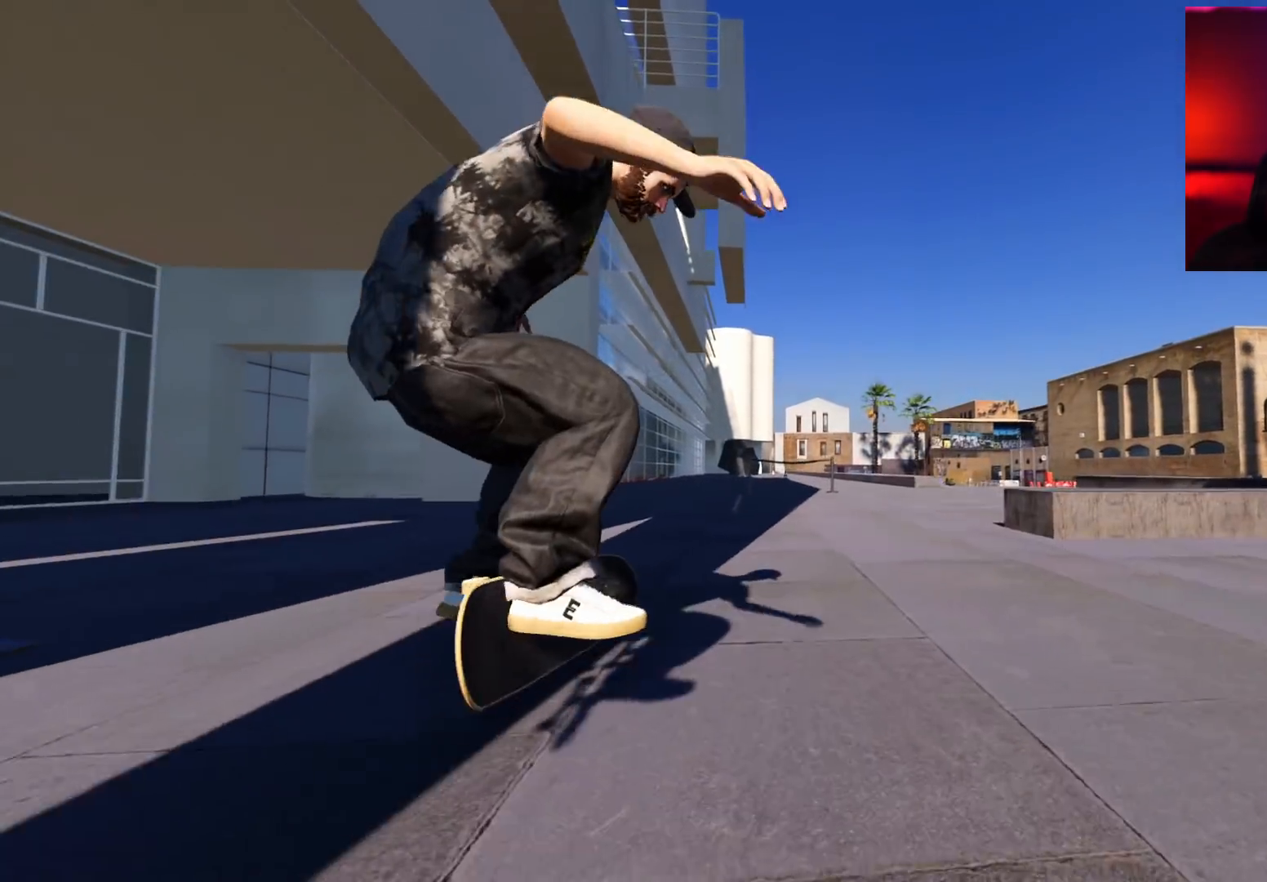
{"buttons": [], "left_stick": "center", "right_stick": "center", "events": []}
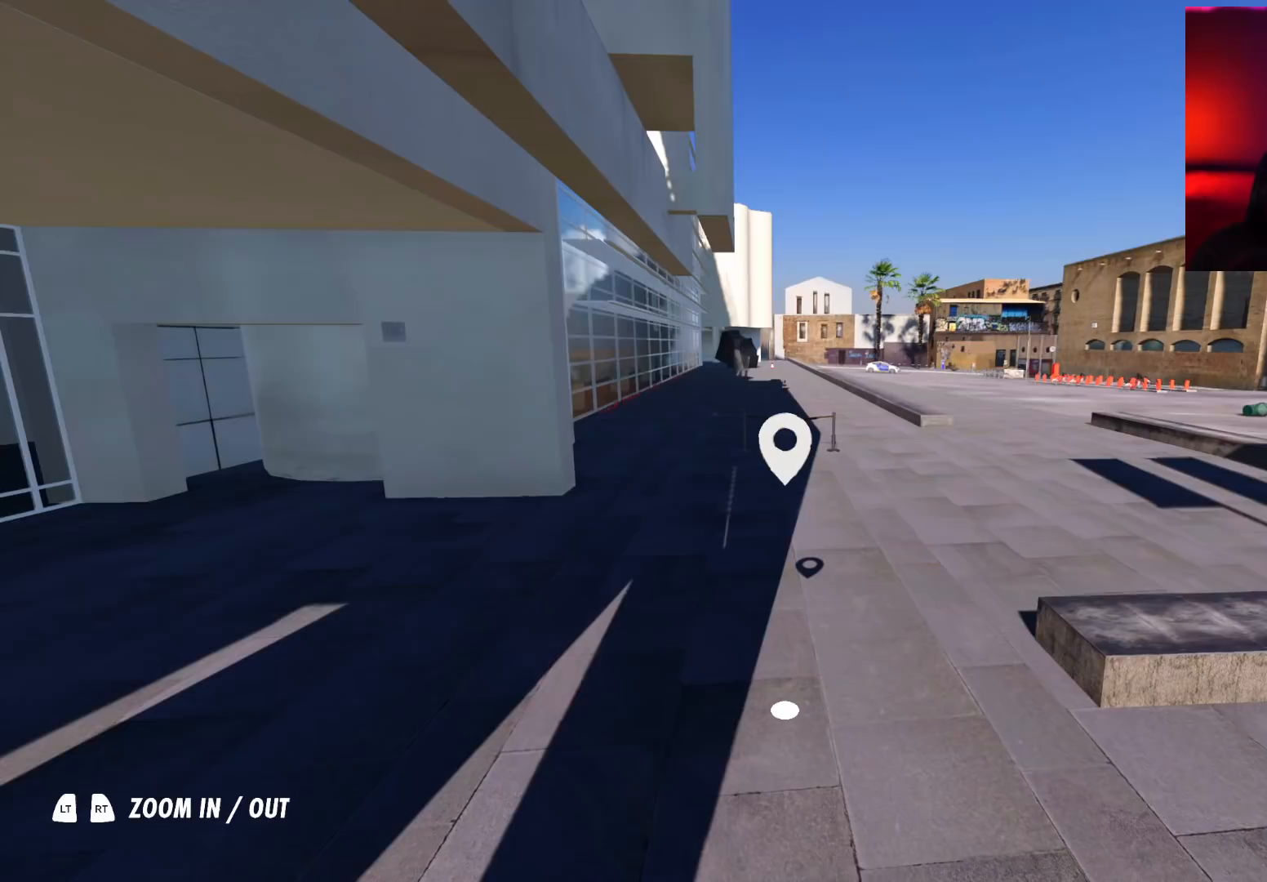
{"buttons": [], "left_stick": "up", "right_stick": "up-left", "events": [[17, "Y", "down"], [67, "Y", "up"], [167, "left_stick", "up"], [433, "right_stick", "up-left"]]}
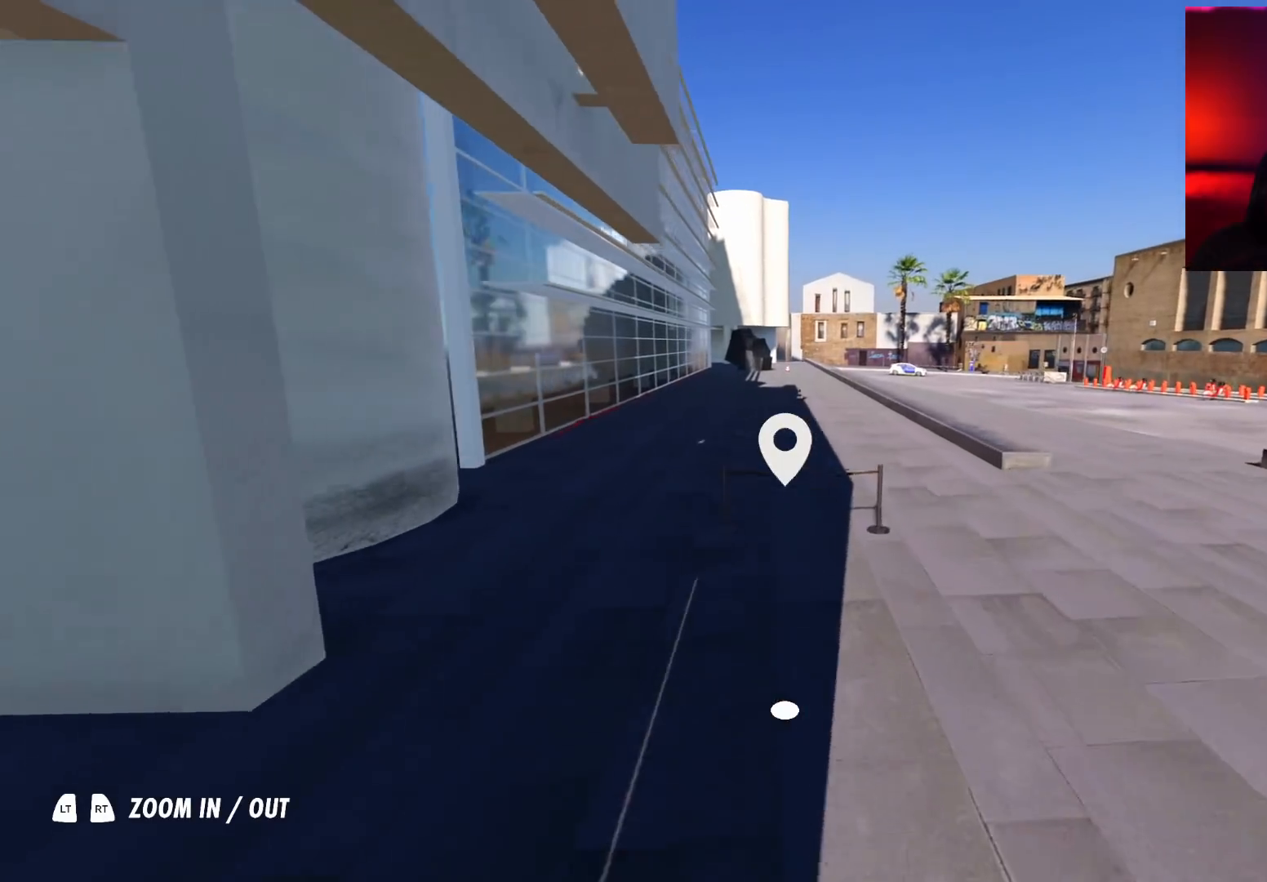
{"buttons": [], "left_stick": "down", "right_stick": "right", "events": [[33, "L2", "down"], [167, "right_stick", "center"], [250, "L2", "up"], [333, "left_stick", "center"], [483, "left_stick", "down"], [483, "right_stick", "right"]]}
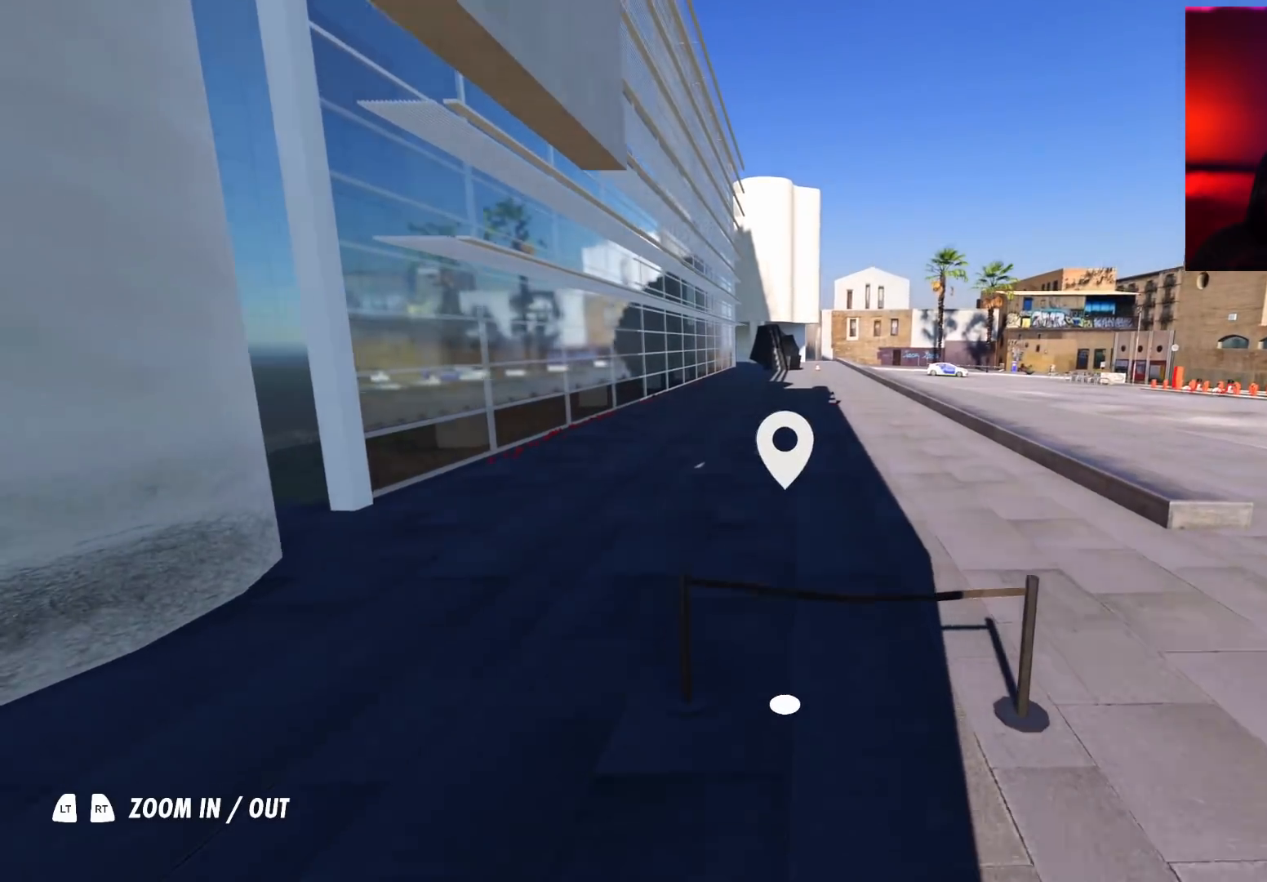
{"buttons": ["L2"], "left_stick": "center", "right_stick": "center", "events": [[200, "L2", "down"], [200, "left_stick", "center"], [267, "right_stick", "center"]]}
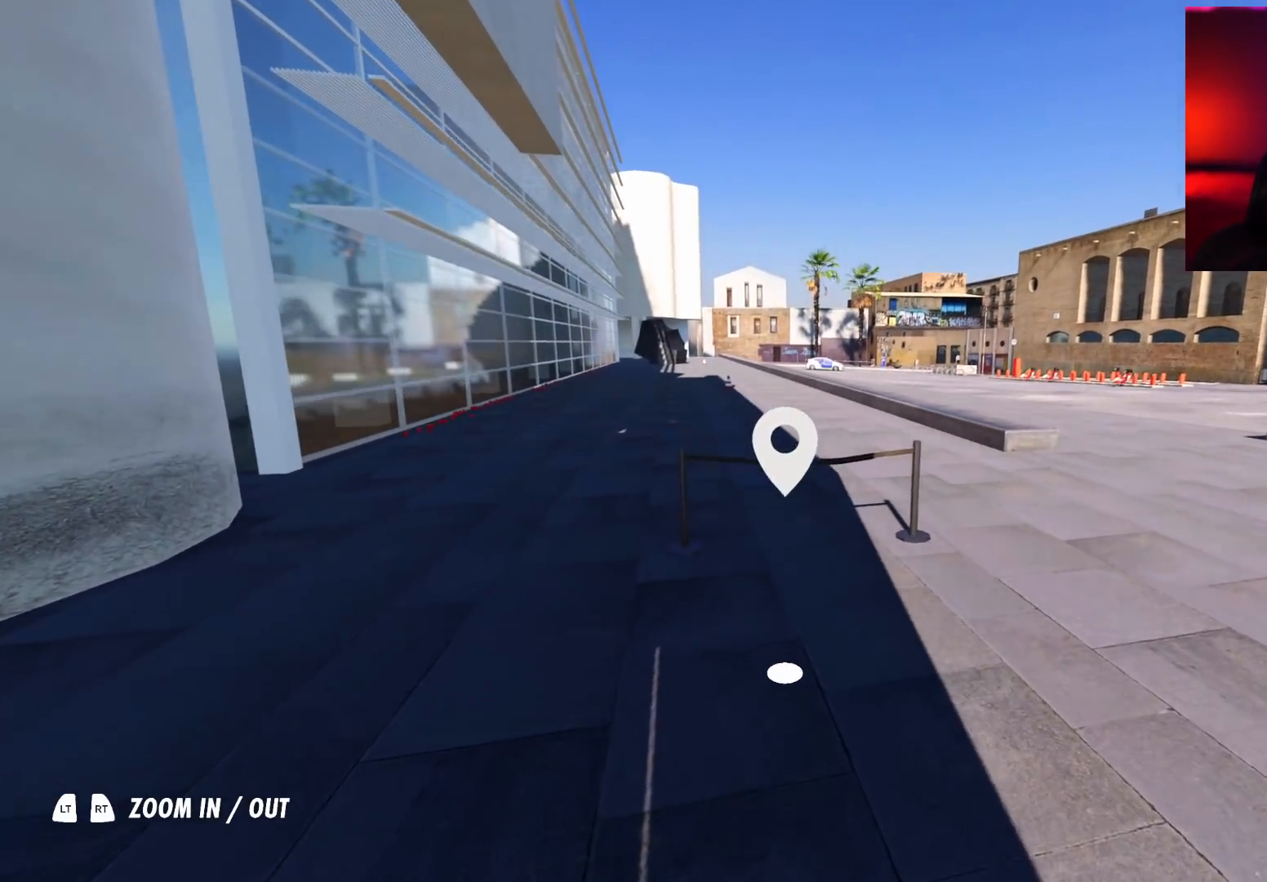
{"buttons": [], "left_stick": "up", "right_stick": "center", "events": [[33, "left_stick", "left"], [117, "right_stick", "right"], [200, "left_stick", "up-left"], [283, "right_stick", "center"], [333, "left_stick", "center"], [350, "L2", "up"], [417, "left_stick", "up"]]}